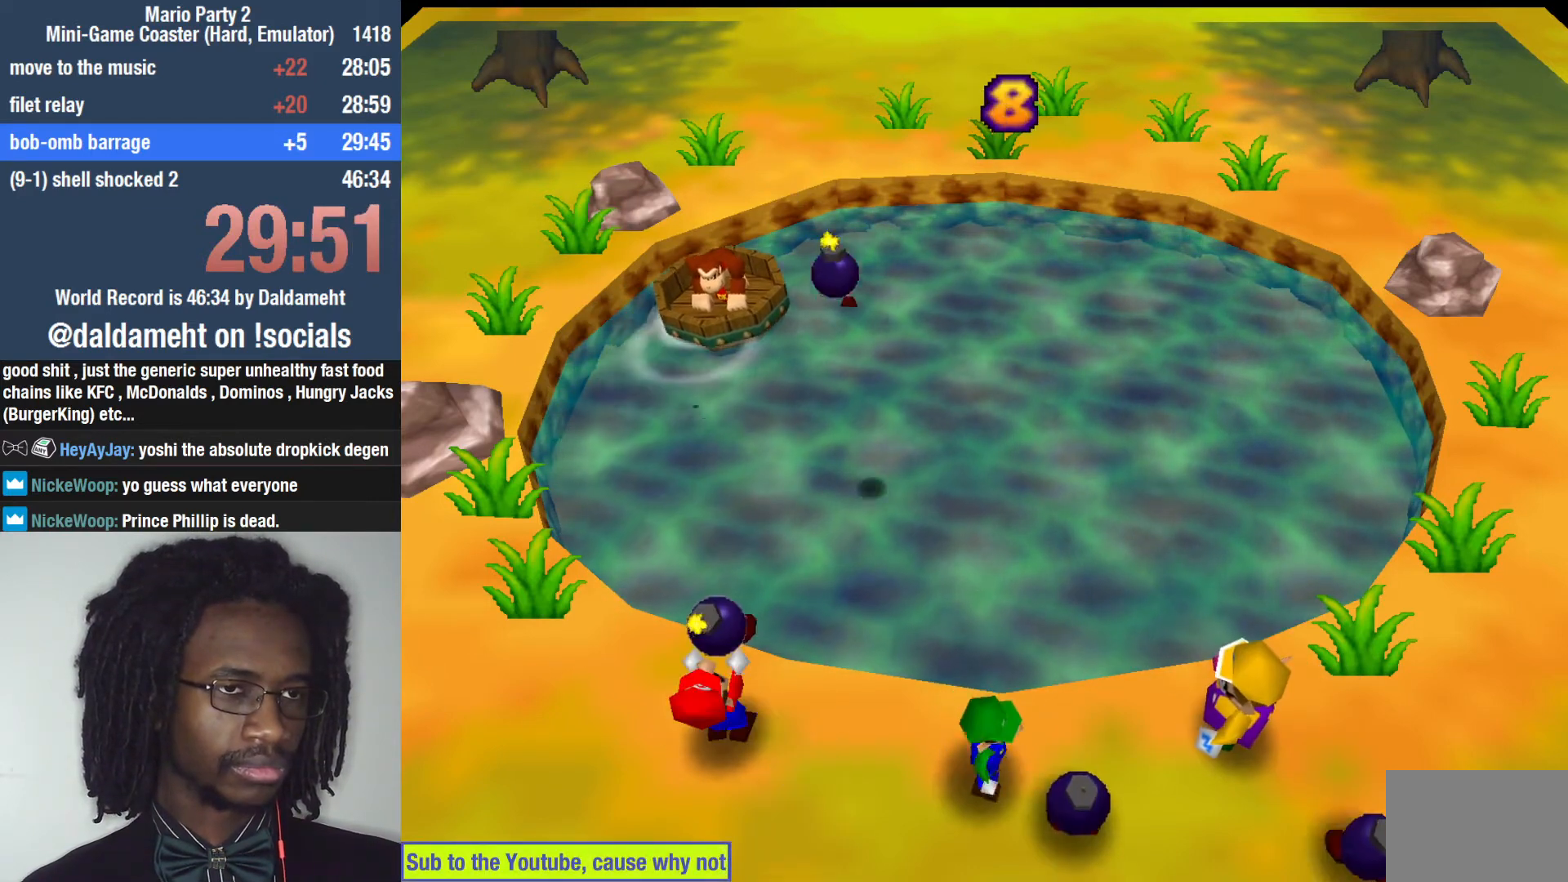
Gameplay with a controller (PlayStation layout); each line is a JSON object with the inputs held at the frame after it (dt_ms = milliseconds from this image to that frame). "events" lists button and stick changes between this image and that frame as [ms after this image, input, new state], when the widget could be followed in between. Not read: L3.
{"dt_ms": 500, "buttons": [], "left_stick": "up-right", "right_stick": "center", "events": [[133, "left_stick", "right"], [367, "left_stick", "up-right"]]}
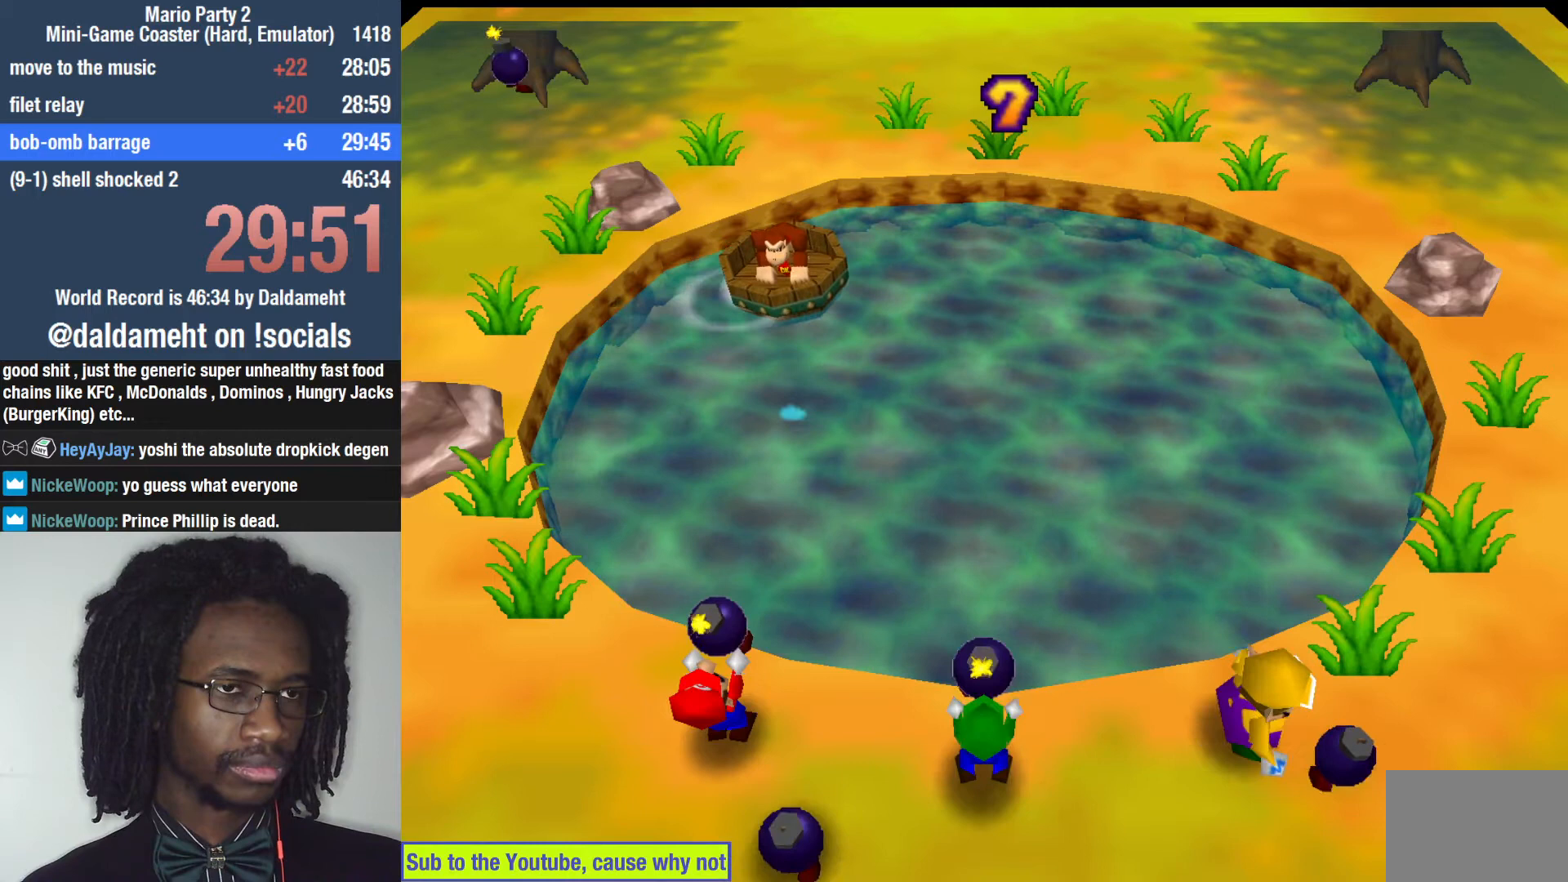
{"dt_ms": 500, "buttons": [], "left_stick": "right", "right_stick": "center", "events": [[333, "left_stick", "right"]]}
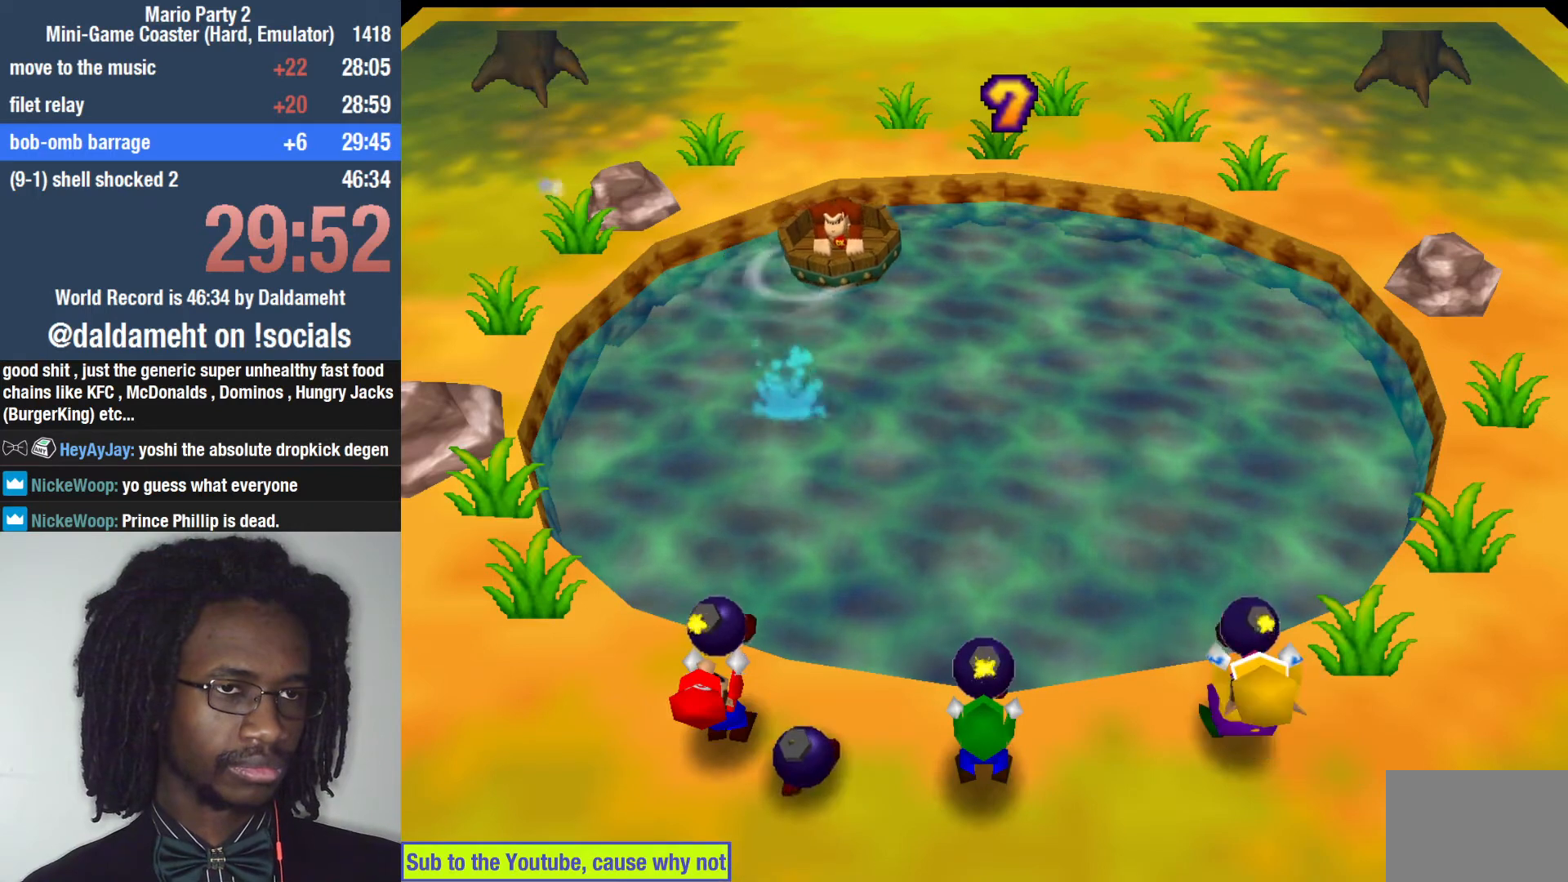
{"dt_ms": 500, "buttons": [], "left_stick": "right", "right_stick": "center", "events": []}
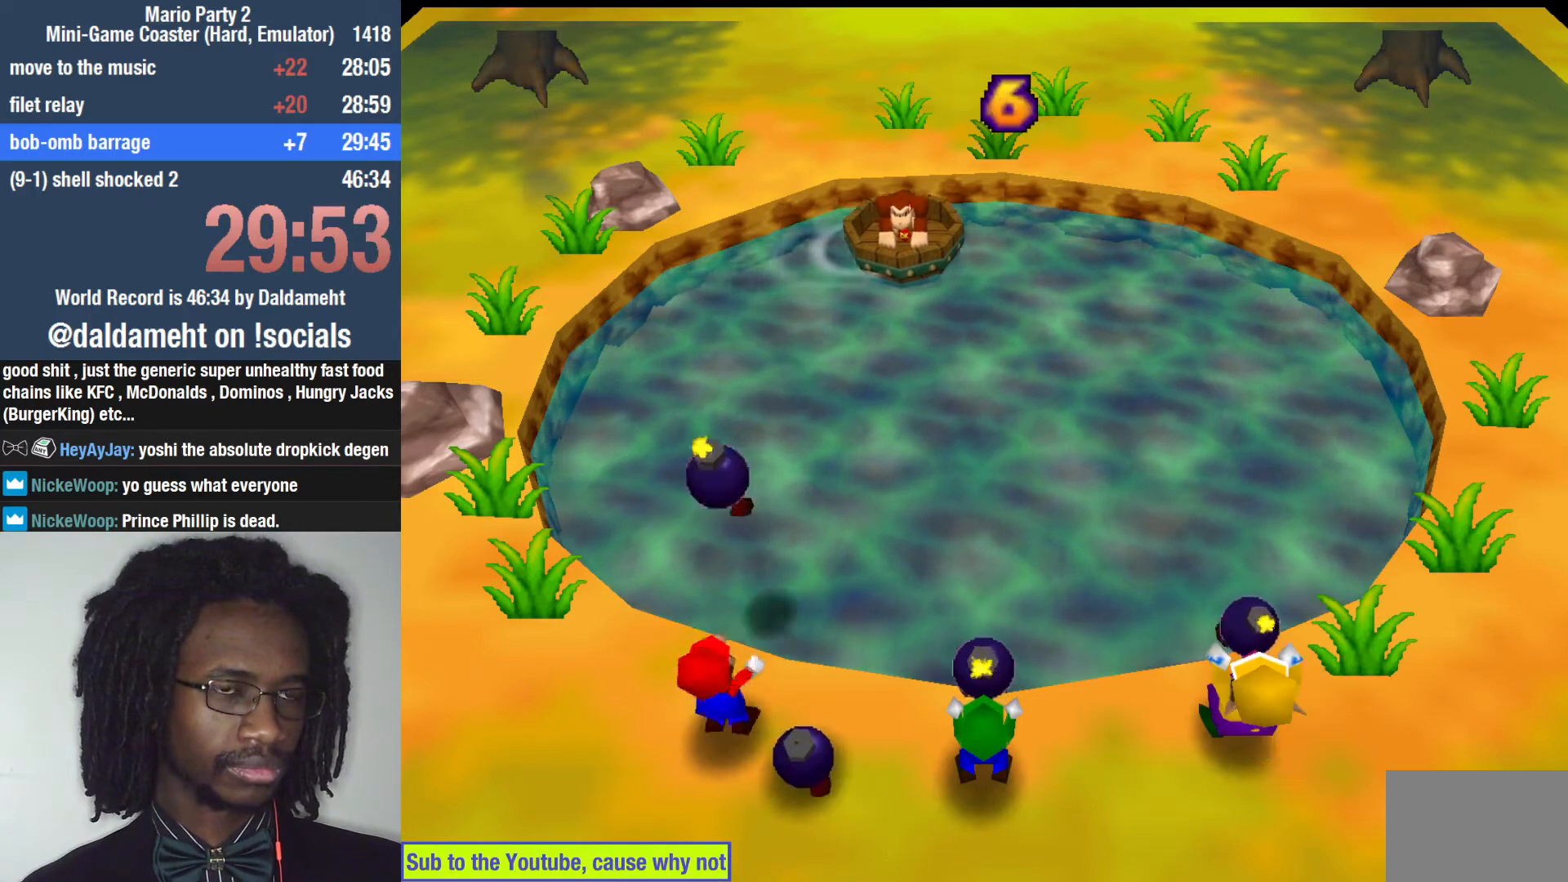
{"dt_ms": 500, "buttons": [], "left_stick": "right", "right_stick": "center", "events": []}
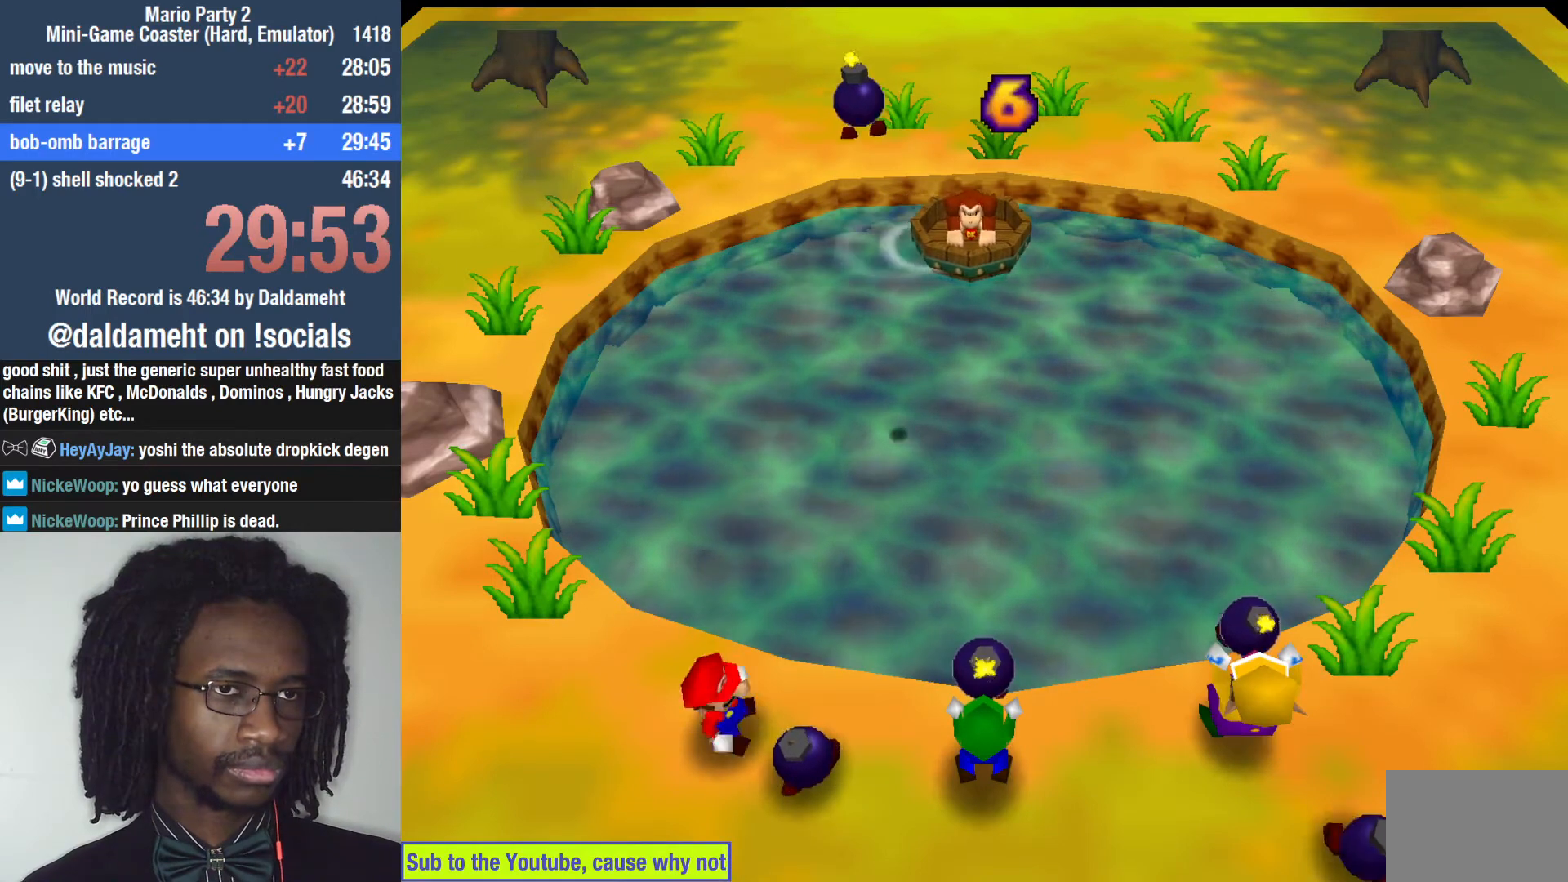
{"dt_ms": 500, "buttons": [], "left_stick": "right", "right_stick": "center", "events": []}
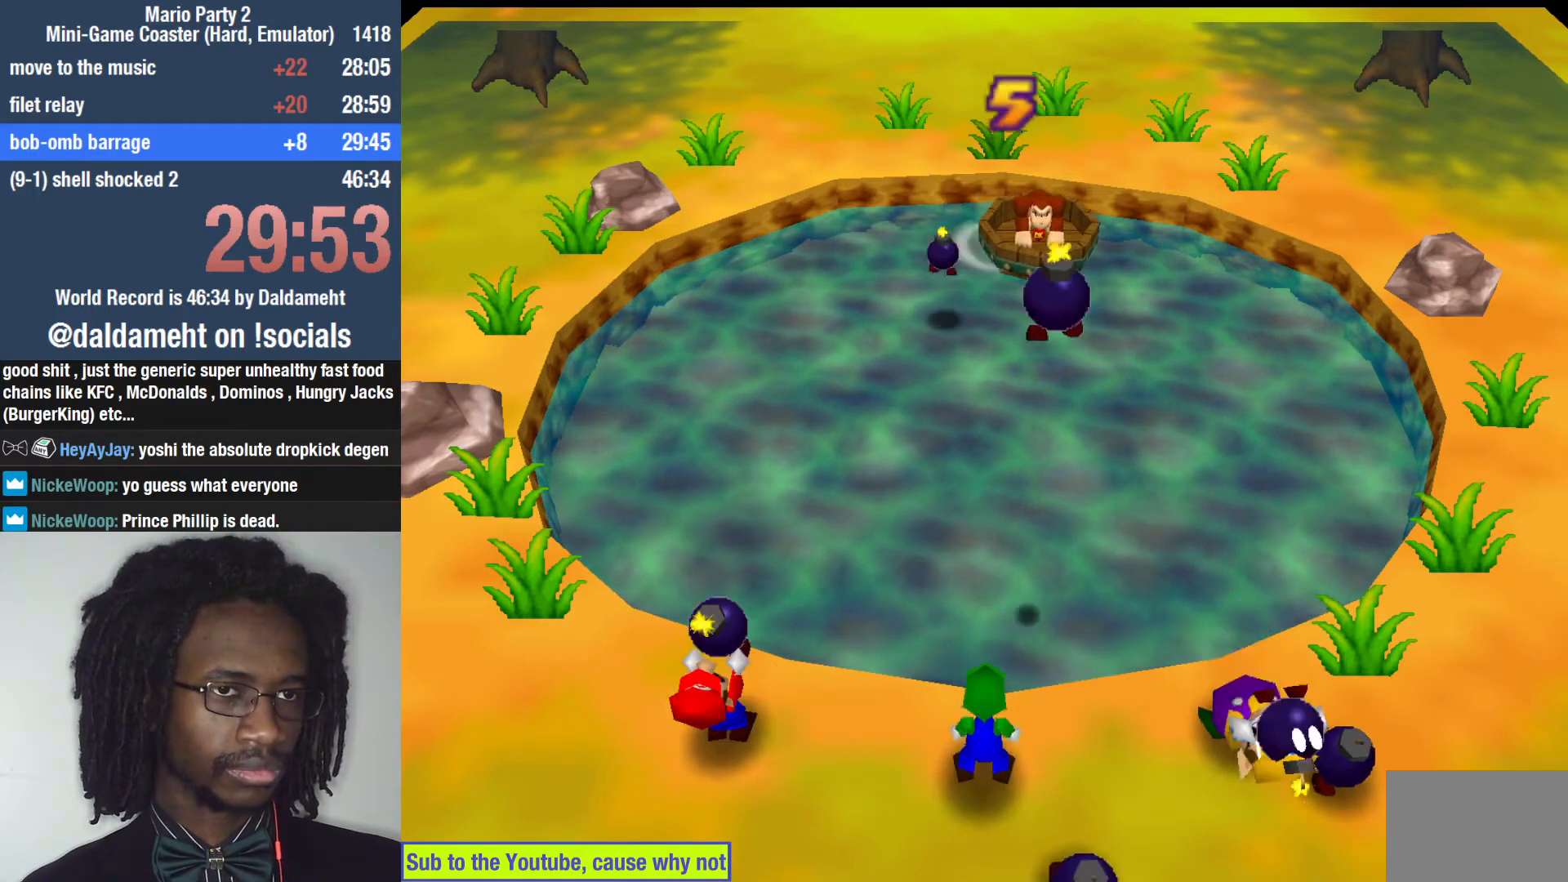
{"dt_ms": 500, "buttons": [], "left_stick": "right", "right_stick": "center", "events": []}
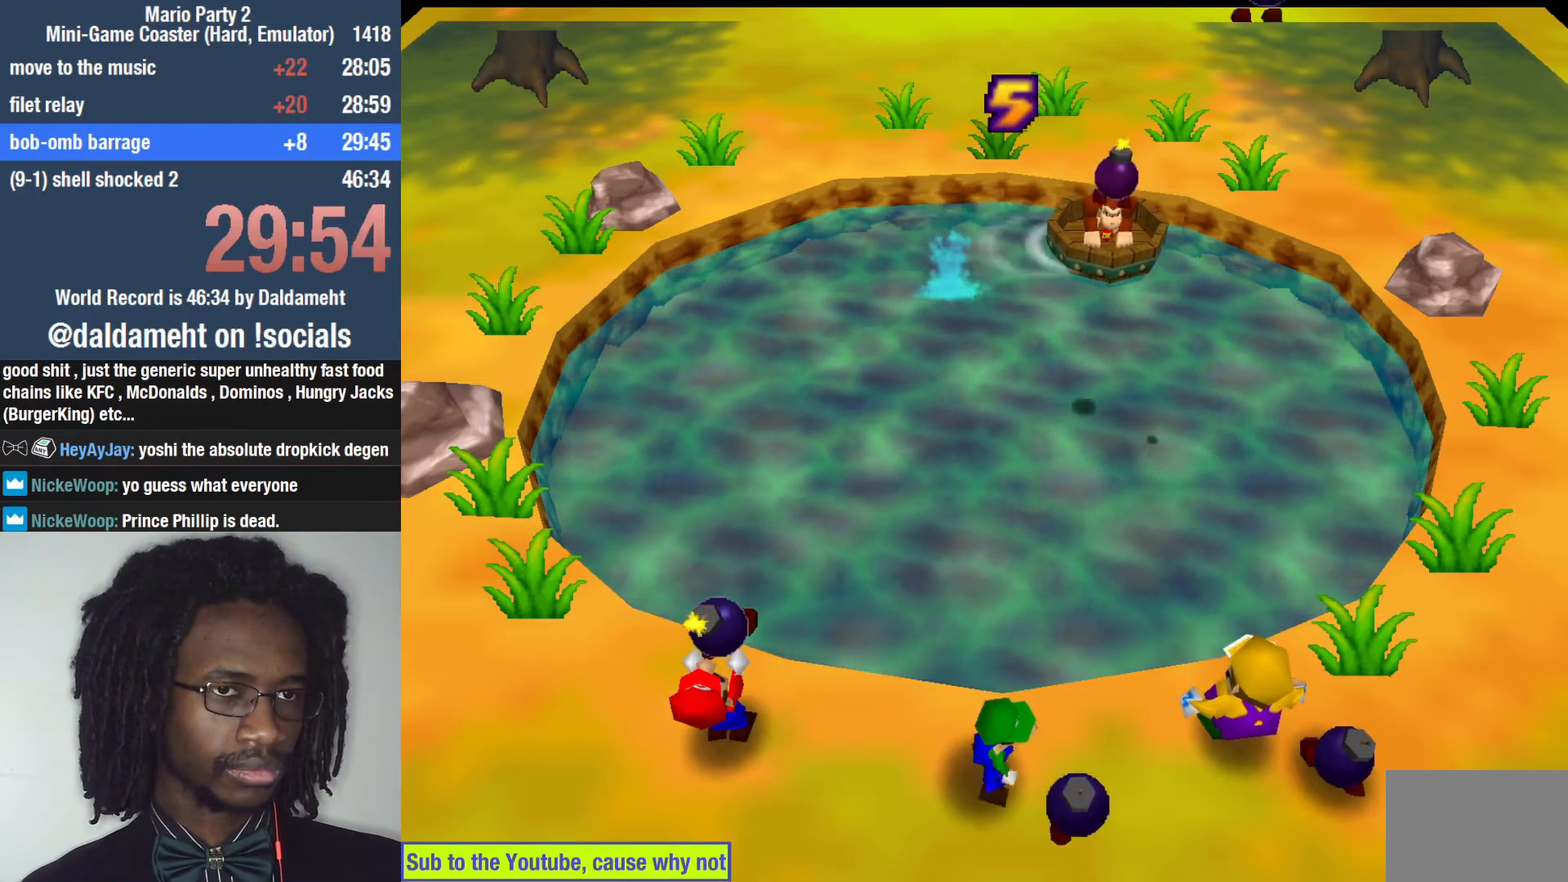
{"dt_ms": 500, "buttons": [], "left_stick": "down-right", "right_stick": "center", "events": [[33, "left_stick", "up-right"], [167, "left_stick", "right"], [500, "left_stick", "down-right"]]}
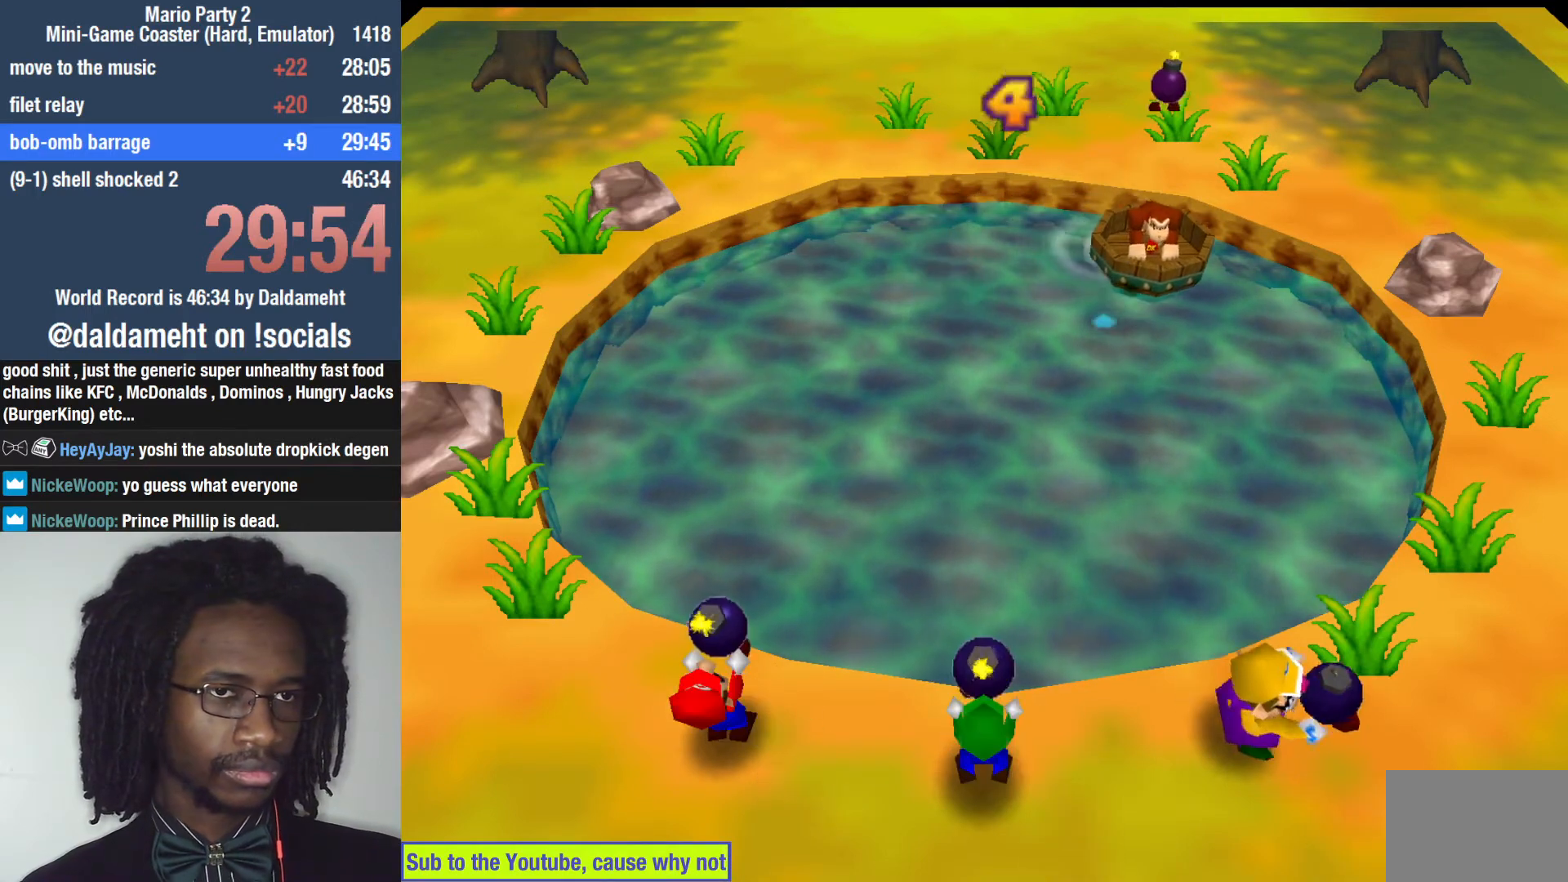
{"dt_ms": 500, "buttons": [], "left_stick": "down-right", "right_stick": "center", "events": []}
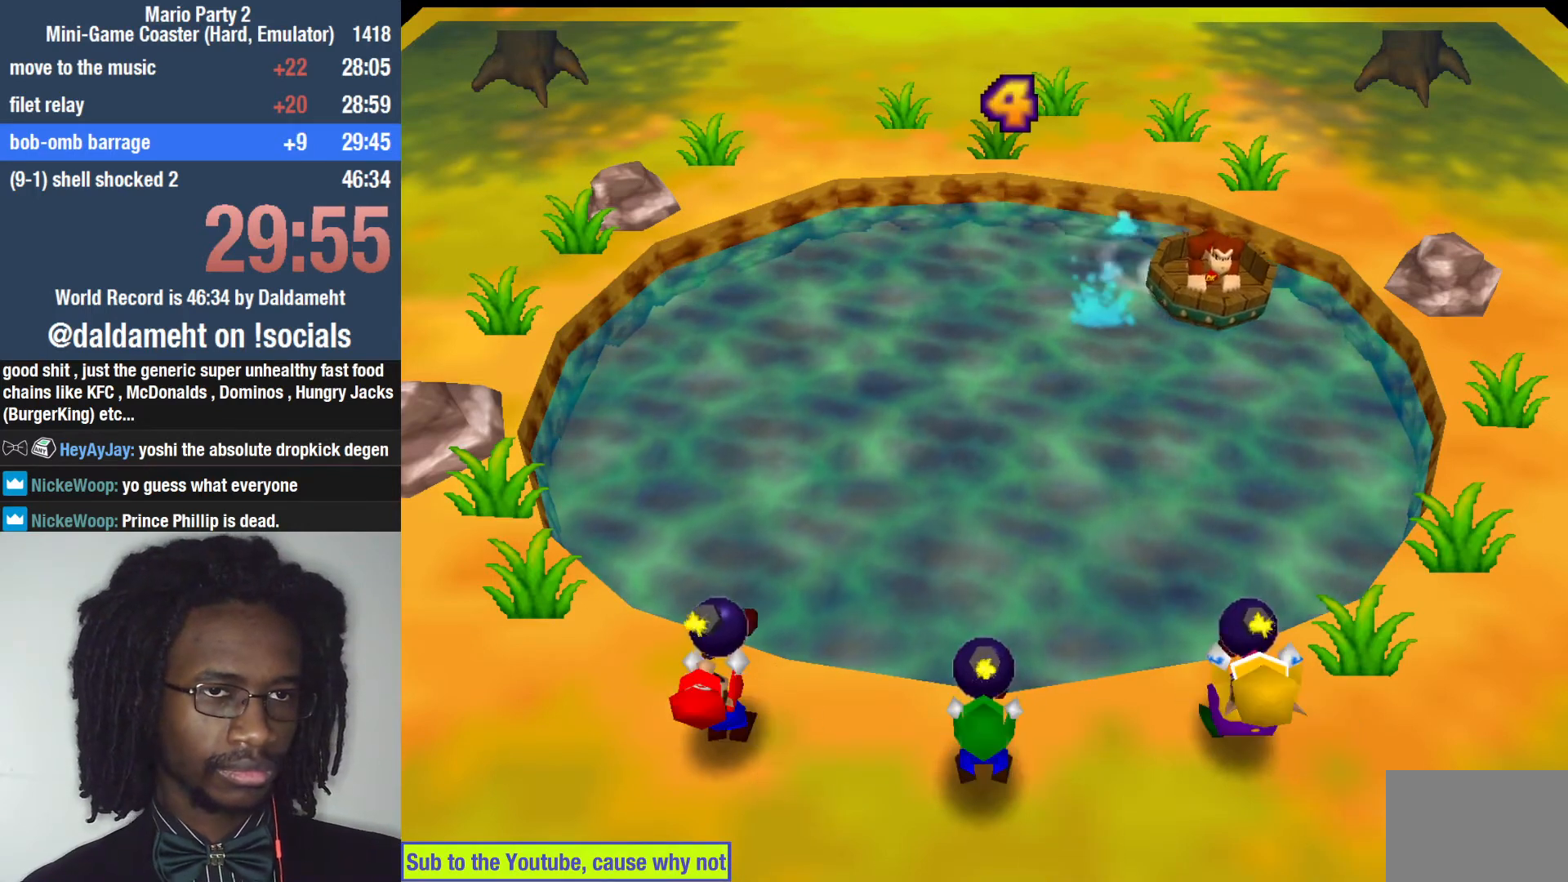
{"dt_ms": 500, "buttons": [], "left_stick": "down-right", "right_stick": "center", "events": []}
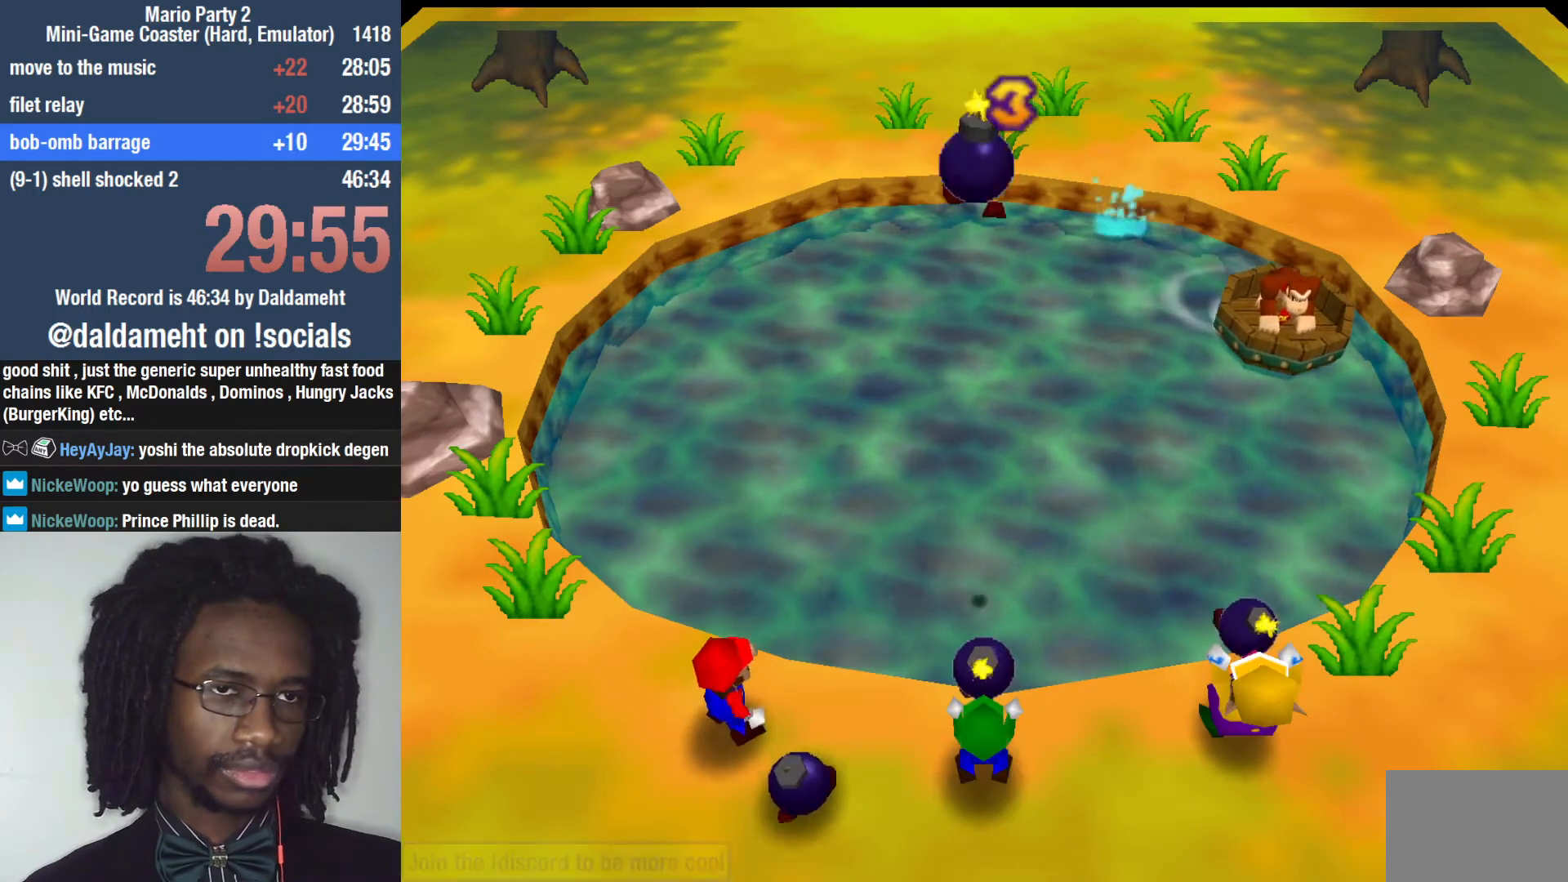
{"dt_ms": 500, "buttons": [], "left_stick": "down", "right_stick": "center", "events": [[167, "left_stick", "down"], [367, "left_stick", "left"], [433, "left_stick", "down"]]}
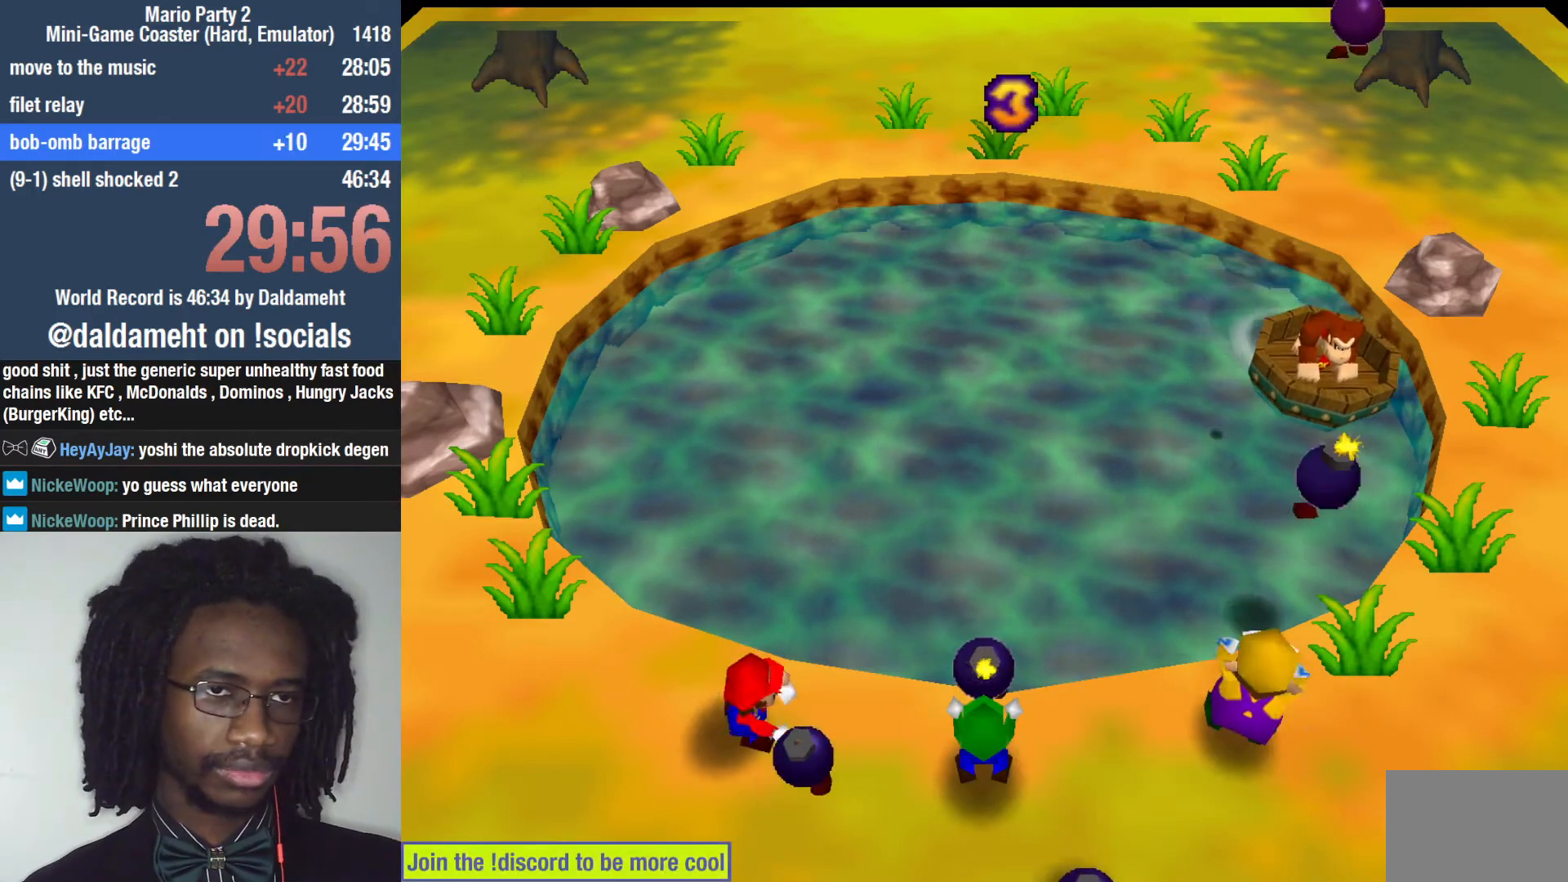
{"dt_ms": 500, "buttons": [], "left_stick": "down", "right_stick": "center", "events": [[267, "left_stick", "down-right"], [367, "left_stick", "down"]]}
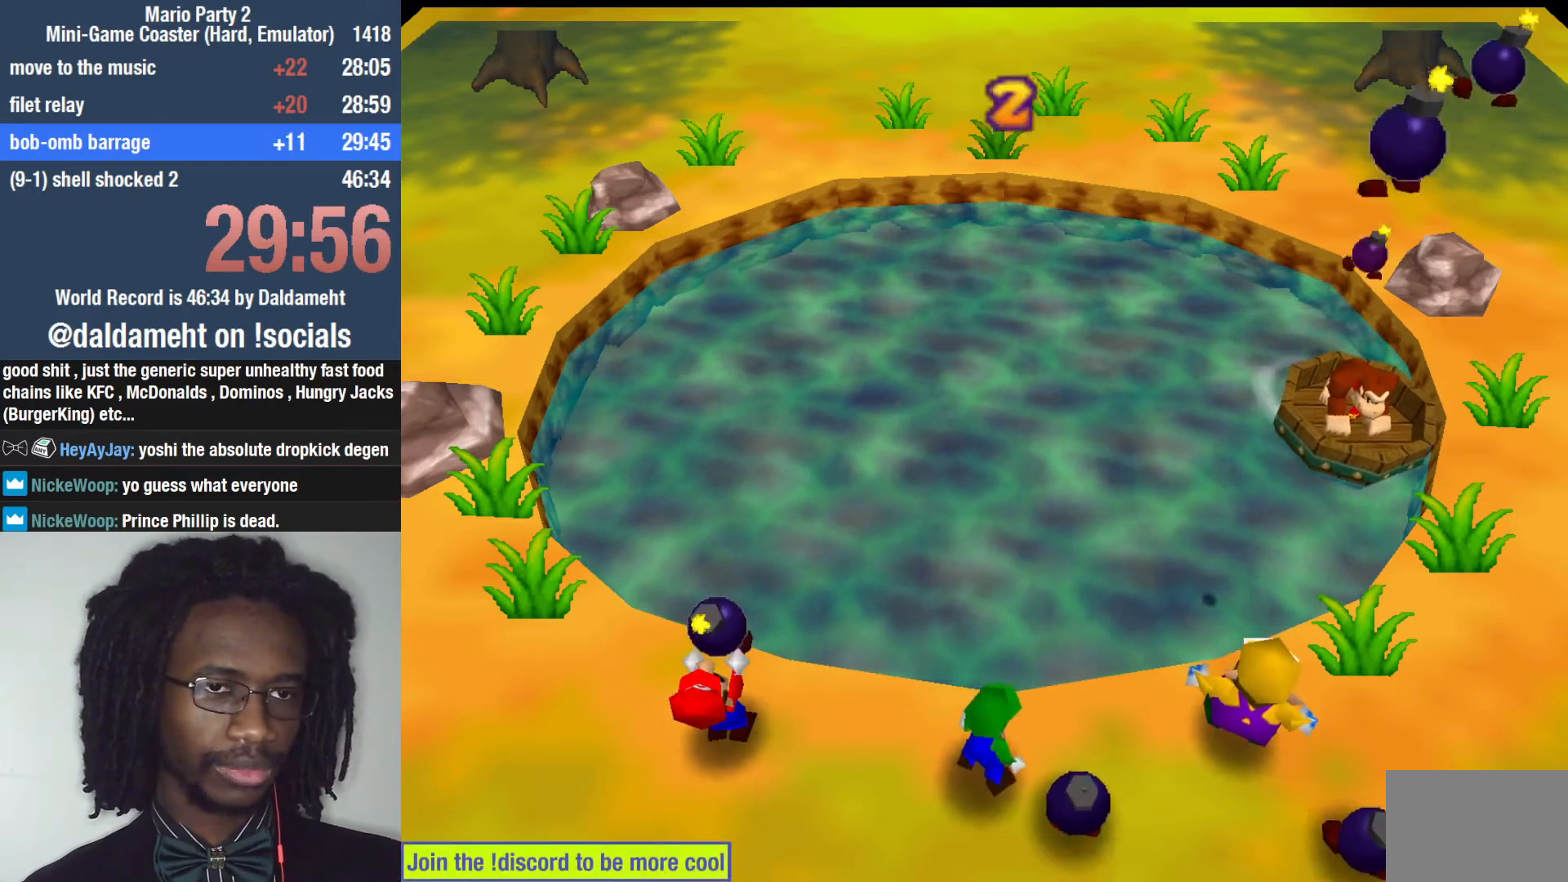
{"dt_ms": 500, "buttons": [], "left_stick": "down-left", "right_stick": "center", "events": [[133, "left_stick", "down-left"]]}
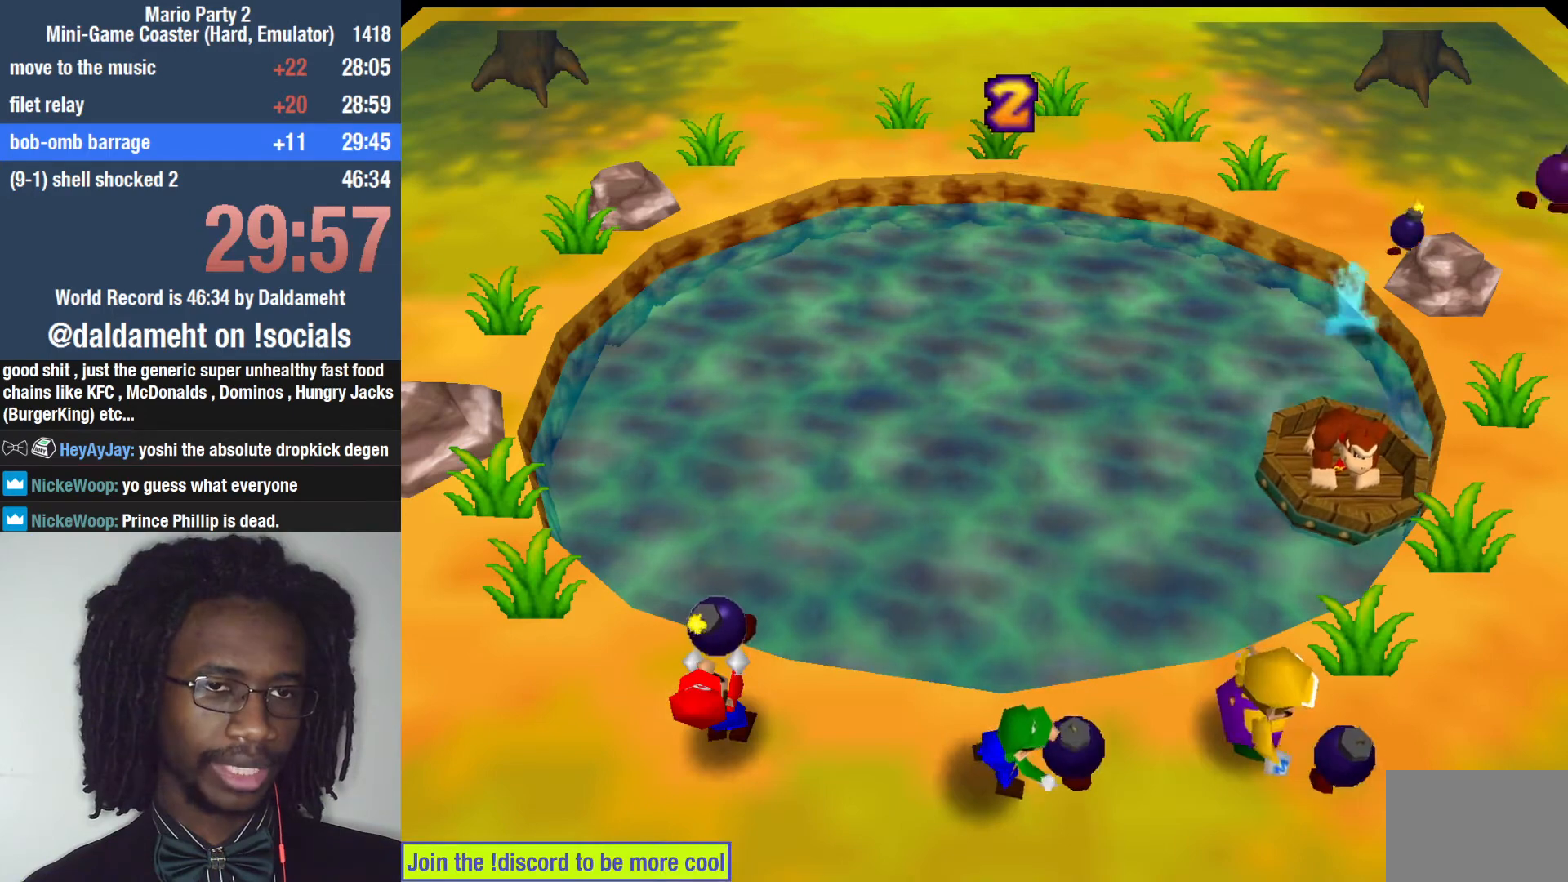
{"dt_ms": 1000, "buttons": [], "left_stick": "left", "right_stick": "center"}
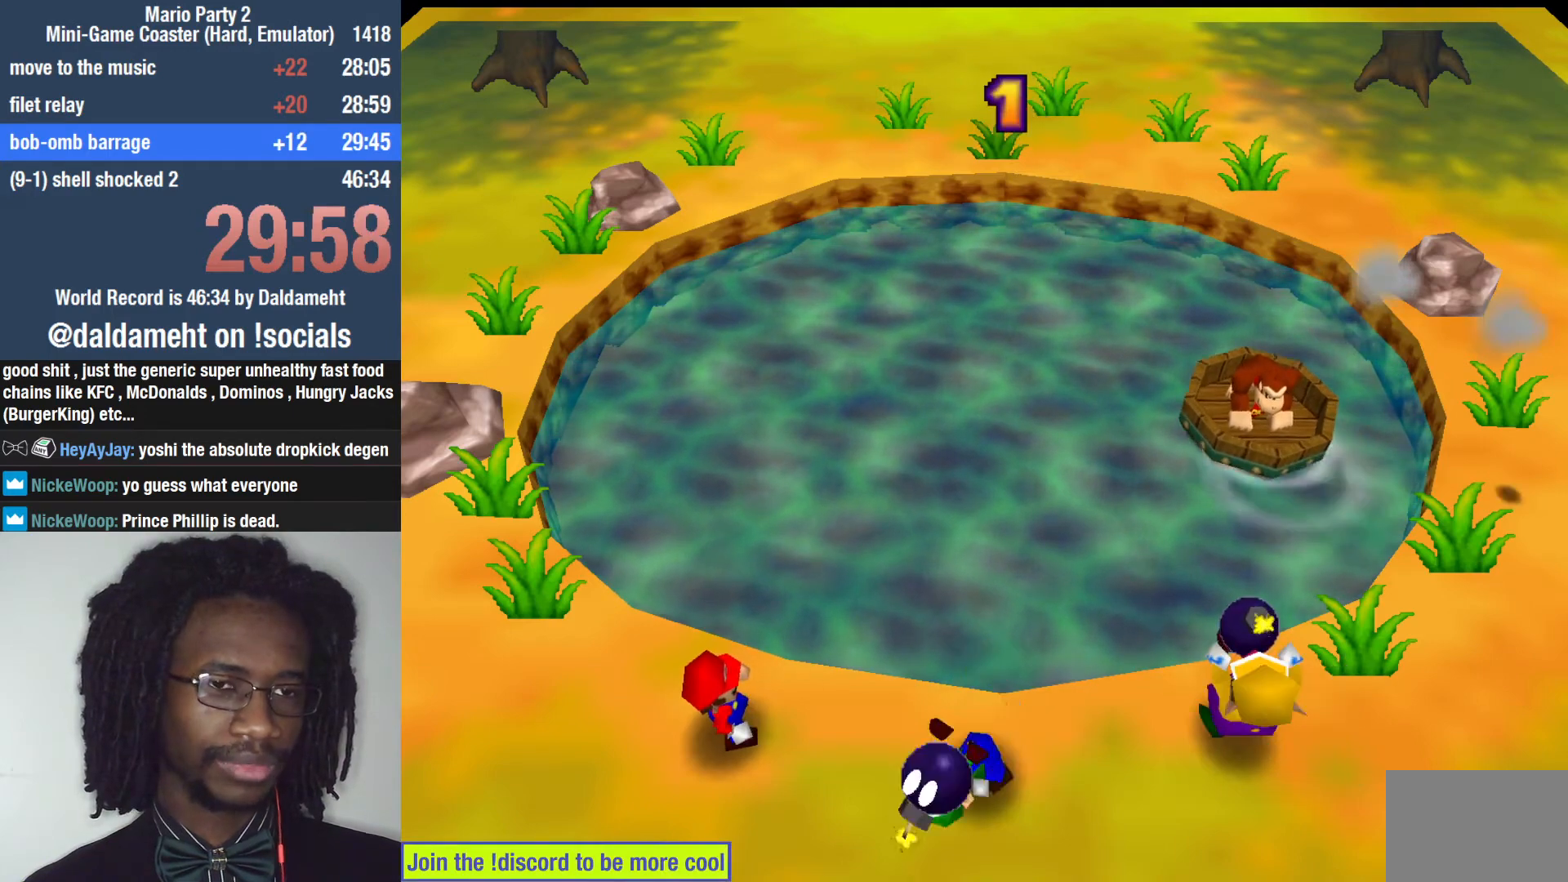
{"dt_ms": 1000, "buttons": [], "left_stick": "center", "right_stick": "center"}